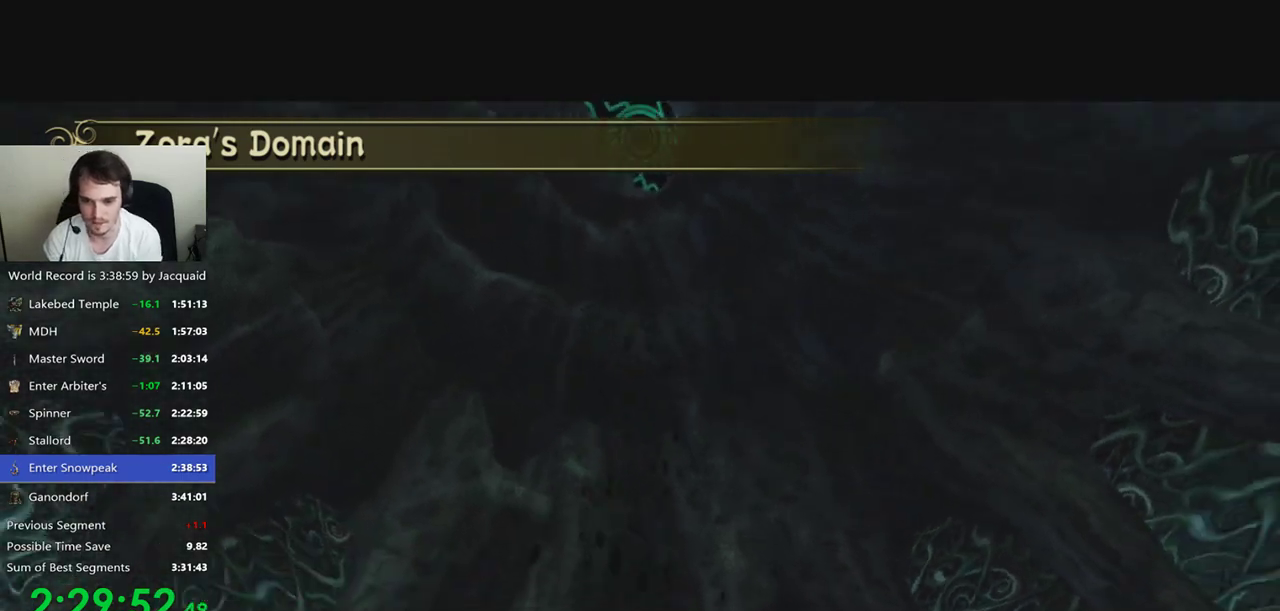
Gameplay with a controller (Xbox layout); each line is a JSON object with the inputs held at the frame after it. "events" lists button and stick changes between this image and that frame as [ms after this image, input, new state], when the widget could be followed in between. Not read: L3 R3.
{"buttons": [], "left_stick": "center", "right_stick": "right", "events": [[233, "left_stick", "left"], [233, "right_stick", "right"], [333, "left_stick", "right"], [333, "right_stick", "down-left"], [433, "left_stick", "up-left"], [467, "right_stick", "right"], [500, "left_stick", "center"]]}
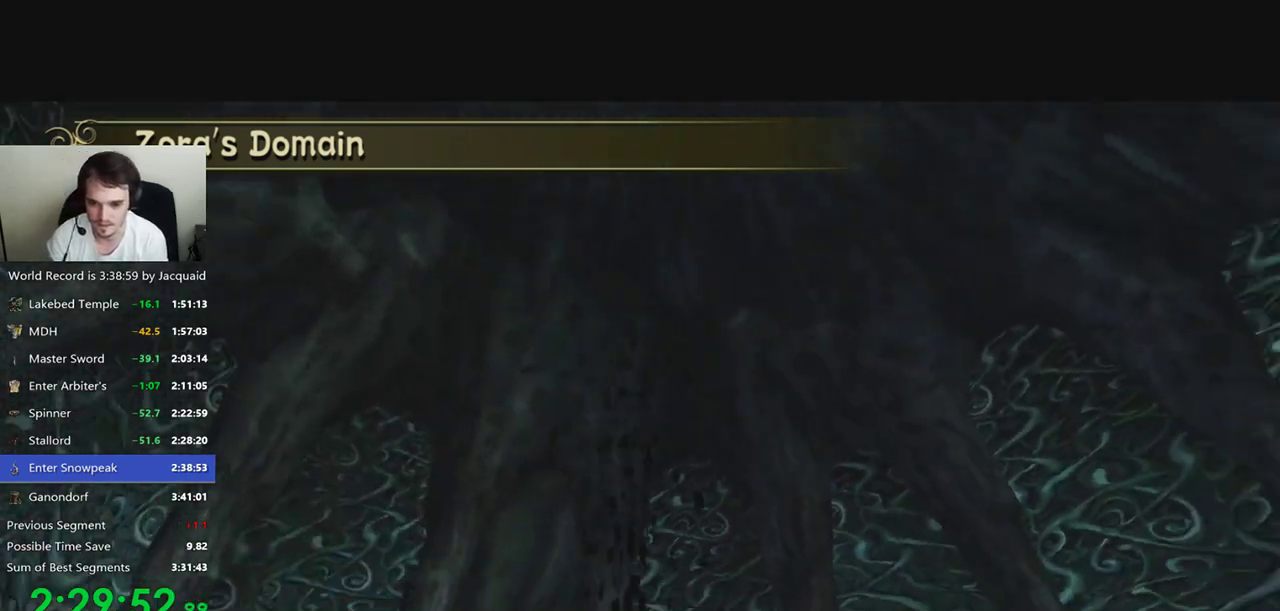
{"buttons": [], "left_stick": "center", "right_stick": "center", "events": [[33, "left_stick", "right"], [33, "right_stick", "down-left"], [133, "left_stick", "left"], [167, "right_stick", "right"], [267, "left_stick", "right"], [267, "right_stick", "left"], [367, "left_stick", "center"], [367, "right_stick", "center"]]}
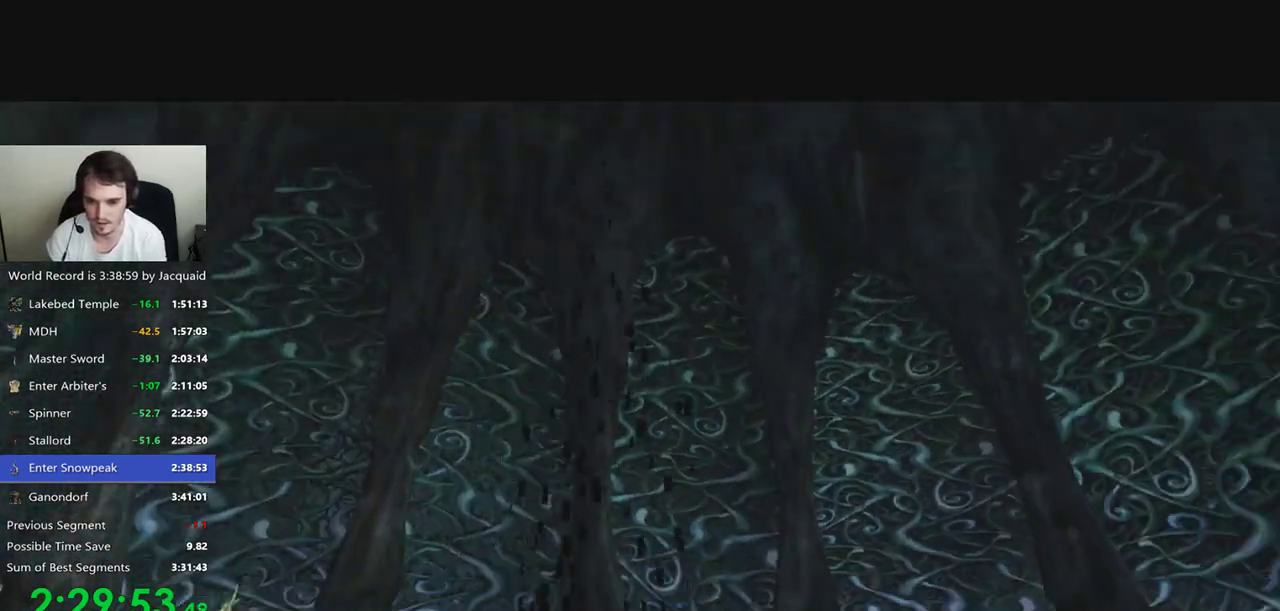
{"buttons": [], "left_stick": "center", "right_stick": "center", "events": []}
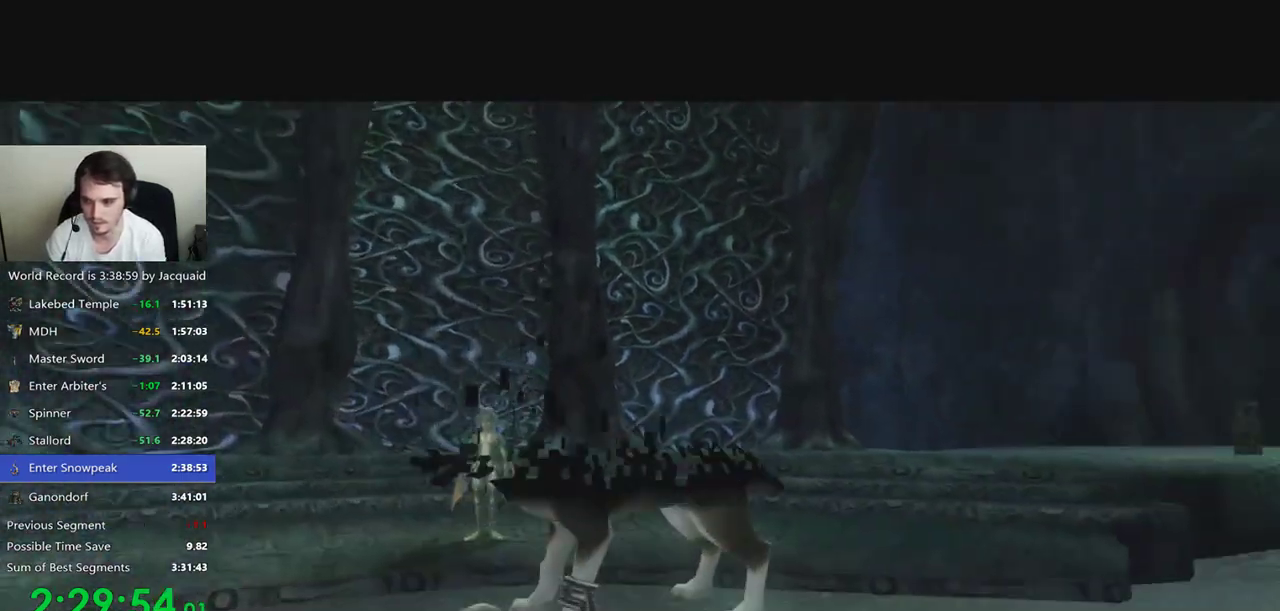
{"buttons": ["B", "R2"], "left_stick": "down-right", "right_stick": "center", "events": [[133, "B", "down"], [133, "R2", "down"], [133, "left_stick", "down"], [233, "B", "up"], [233, "R2", "up"], [333, "B", "down"], [333, "left_stick", "down-right"], [400, "B", "up"], [500, "B", "down"], [500, "R2", "down"]]}
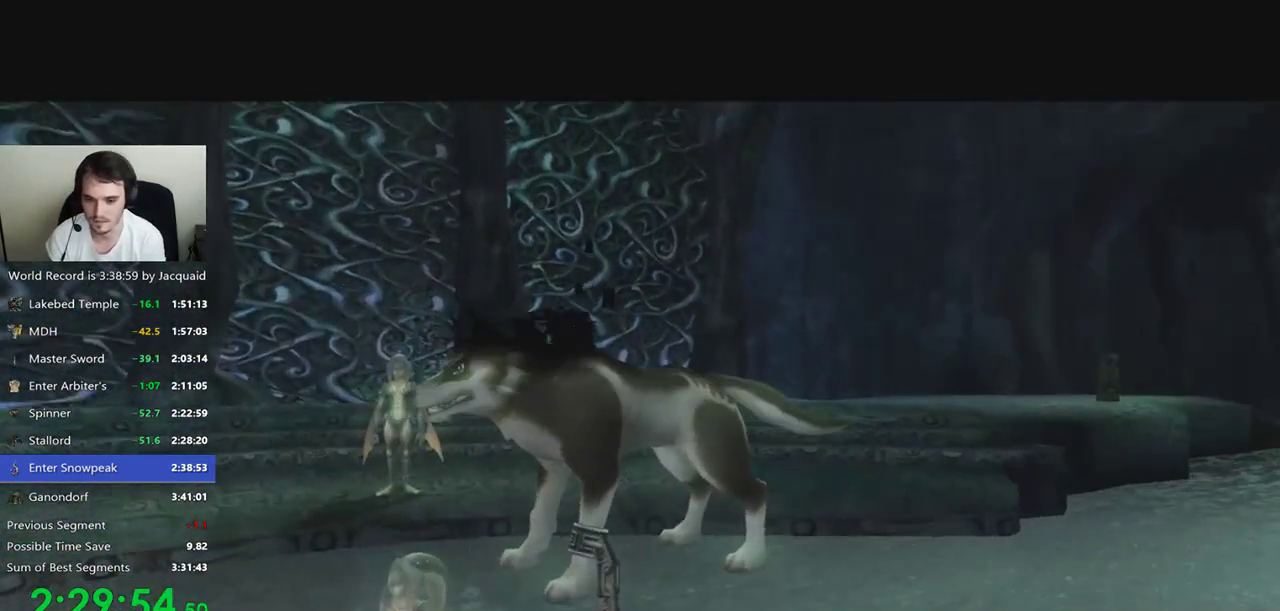
{"buttons": ["B"], "left_stick": "down-right", "right_stick": "center", "events": [[67, "B", "up"], [133, "B", "down"], [200, "B", "up"], [200, "R2", "up"], [267, "B", "down"], [267, "R2", "down"], [333, "B", "up"], [333, "R2", "up"], [433, "B", "down"]]}